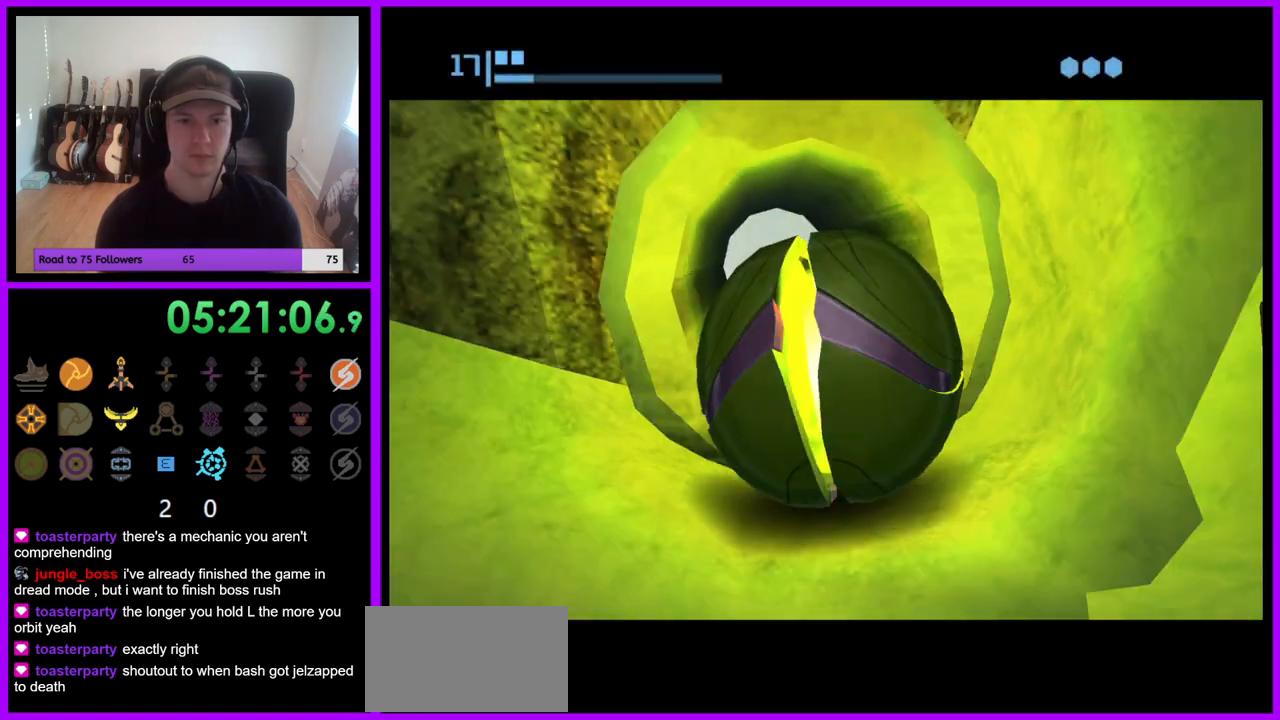
Gameplay with a controller (Nintendo layout); each line is a JSON object with the inputs held at the frame after it (dt_ms = milliseconds from this image to that frame). "events" lists button and stick changes between this image and that frame as [ms after this image, input, new state], when the widget could be followed in between. Not read: L3 R3 Y Z.
{"dt_ms": 500, "buttons": ["X"], "left_stick": "center", "right_stick": "center", "events": [[100, "left_stick", "down"], [150, "L1", "up"], [383, "left_stick", "center"], [500, "X", "down"]]}
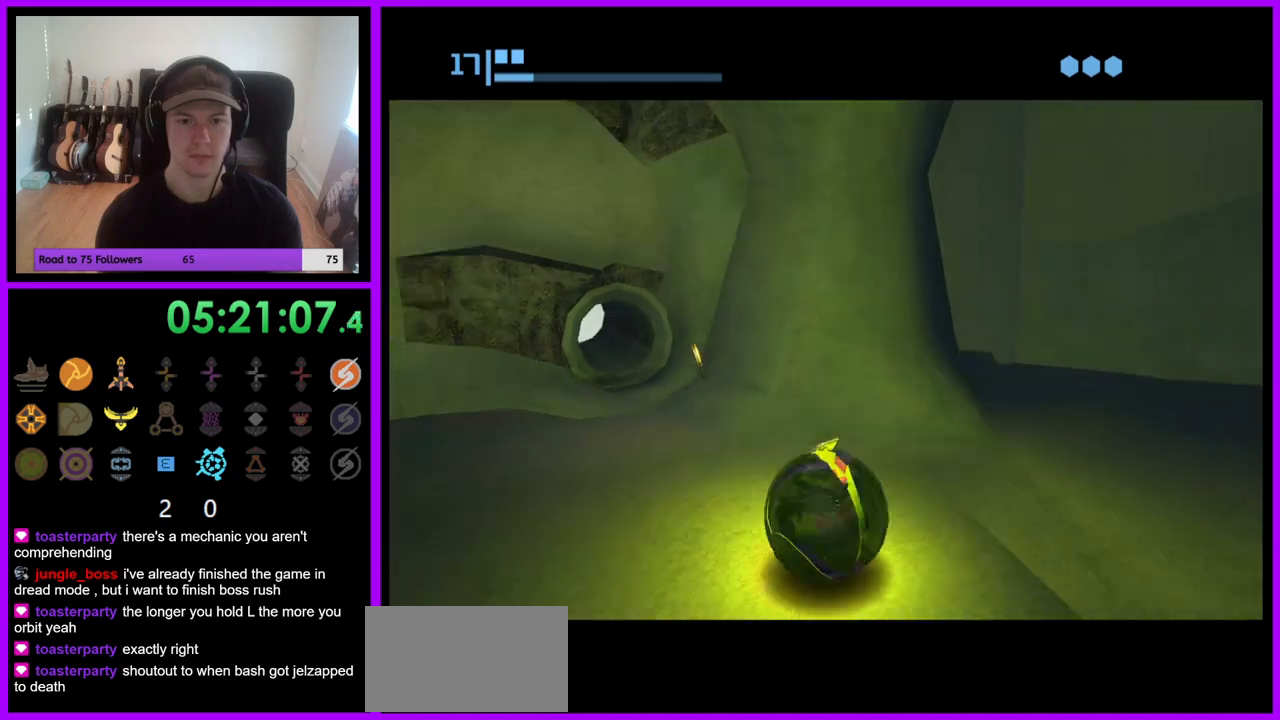
{"dt_ms": 500, "buttons": [], "left_stick": "center", "right_stick": "center", "events": [[100, "X", "up"]]}
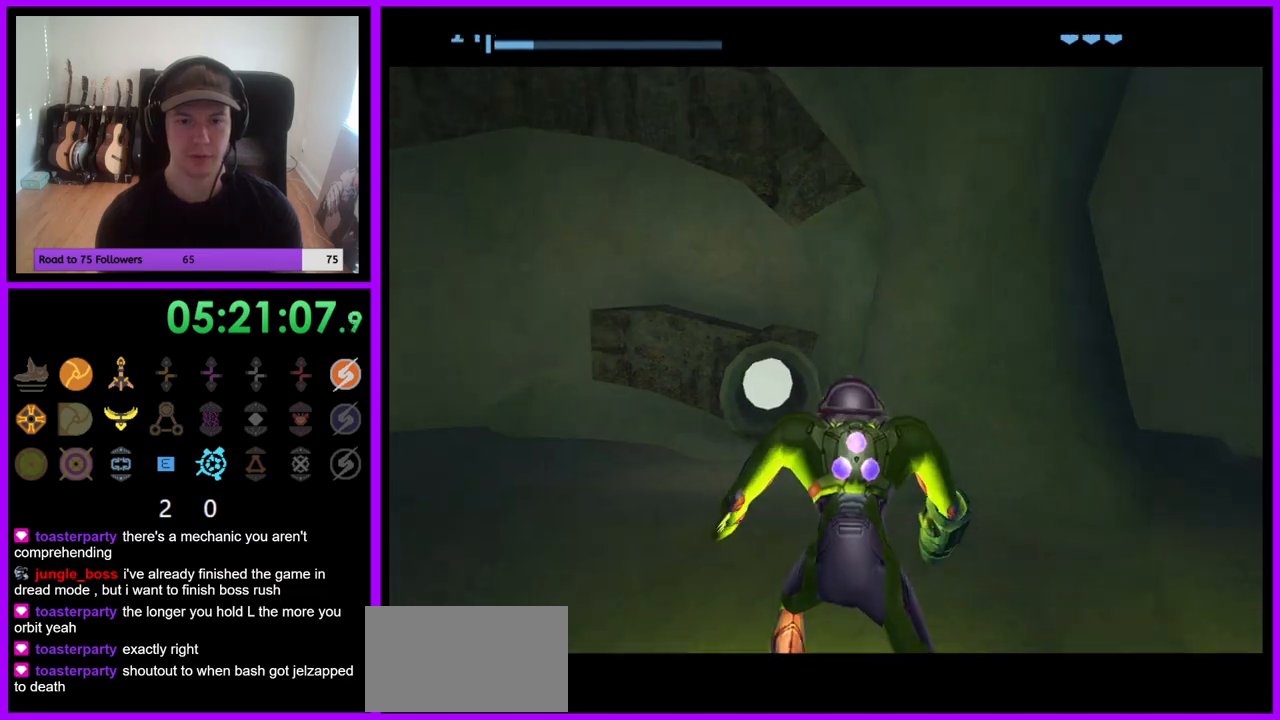
{"dt_ms": 500, "buttons": [], "left_stick": "up", "right_stick": "center", "events": [[217, "left_stick", "up"]]}
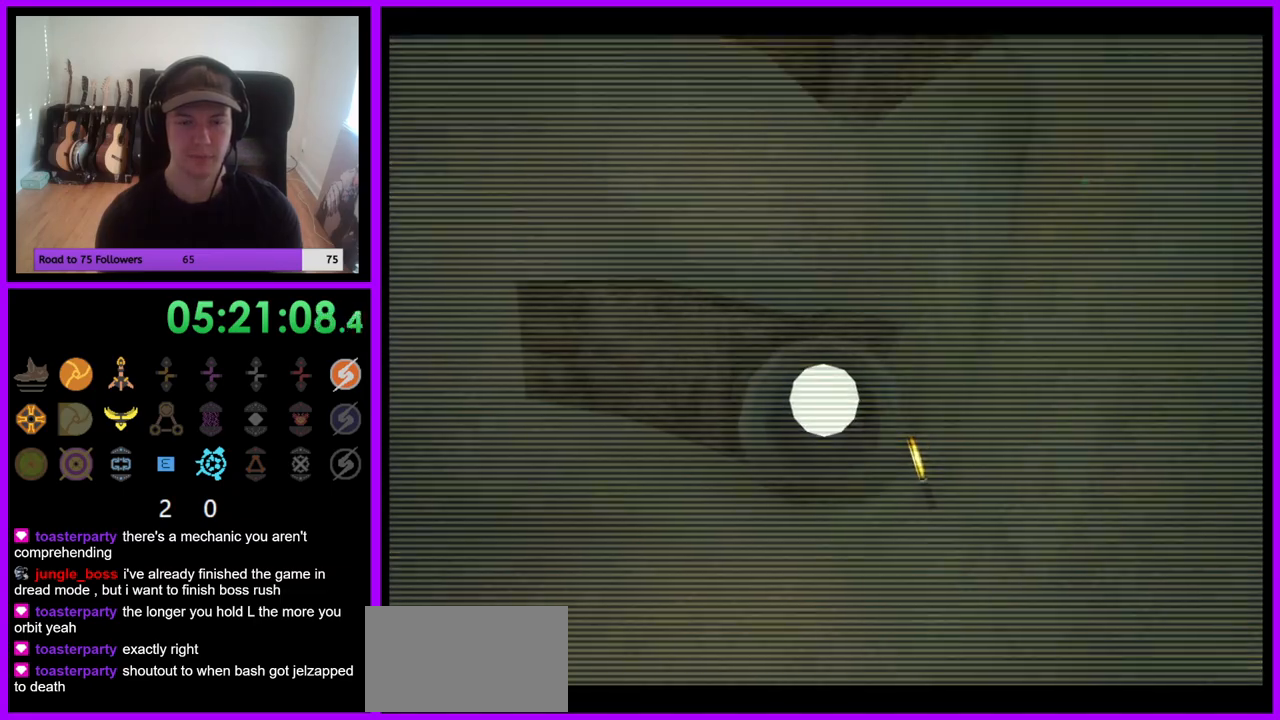
{"dt_ms": 500, "buttons": [], "left_stick": "left", "right_stick": "center", "events": [[83, "left_stick", "up-left"], [250, "left_stick", "left"]]}
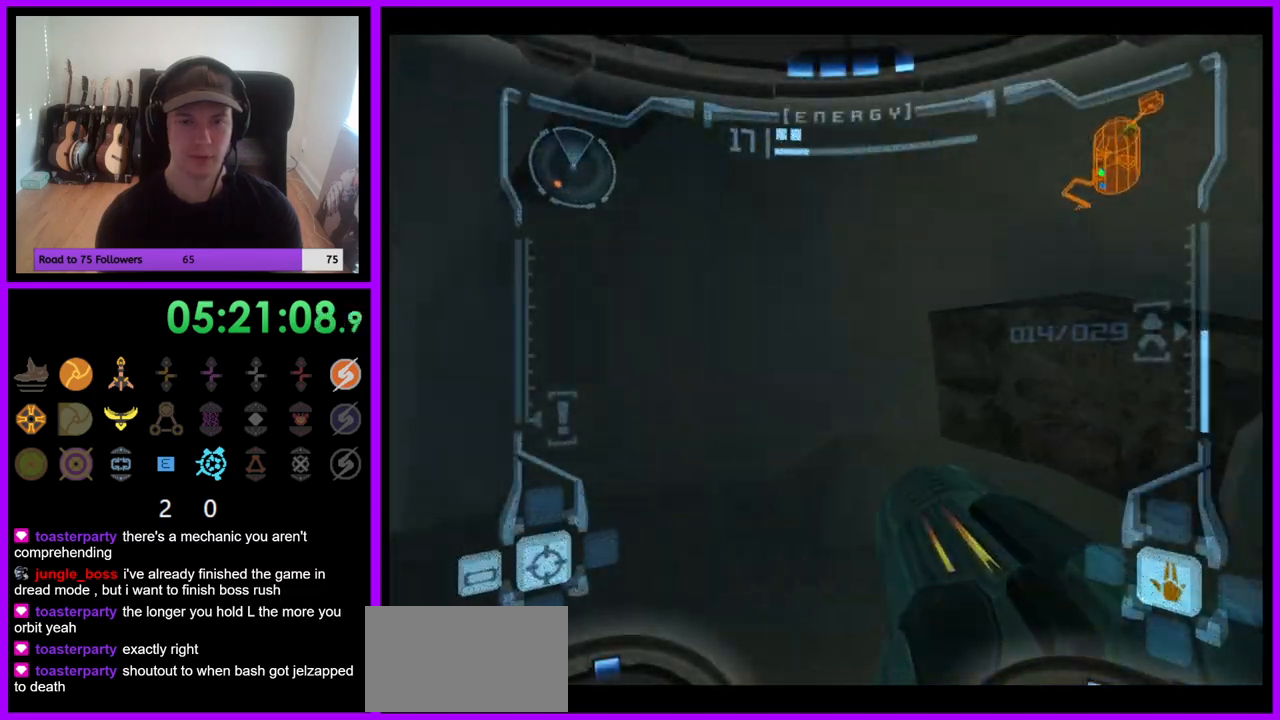
{"dt_ms": 500, "buttons": [], "left_stick": "left", "right_stick": "center", "events": []}
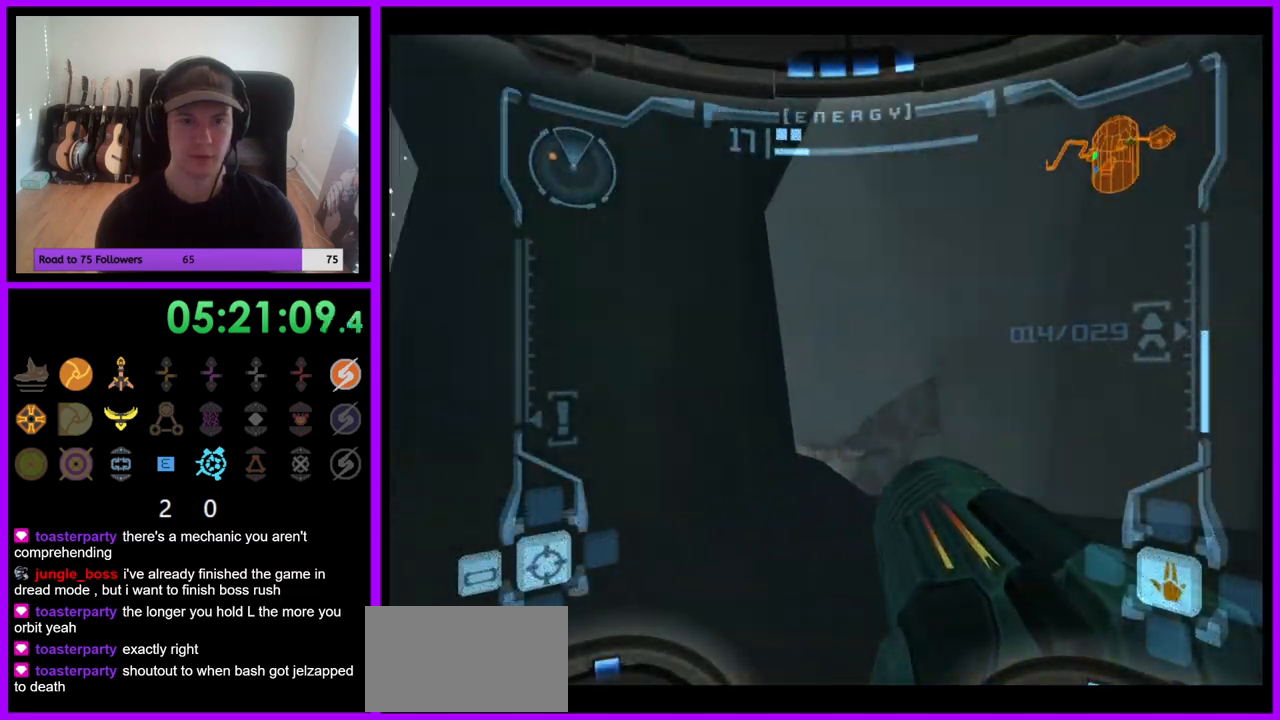
{"dt_ms": 500, "buttons": ["R1"], "left_stick": "up-left", "right_stick": "center", "events": [[183, "R1", "down"], [283, "left_stick", "up-left"]]}
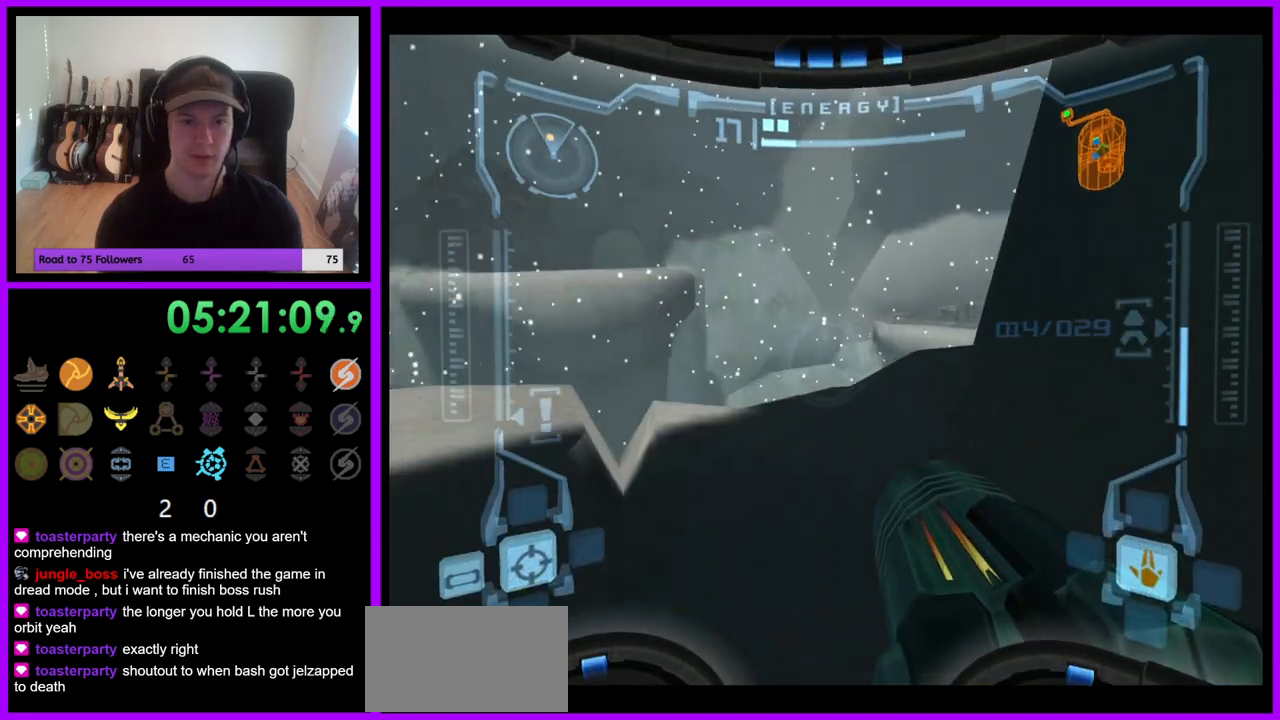
{"dt_ms": 500, "buttons": ["L1"], "left_stick": "up", "right_stick": "center", "events": [[100, "left_stick", "up"], [167, "R1", "up"], [183, "L1", "down"]]}
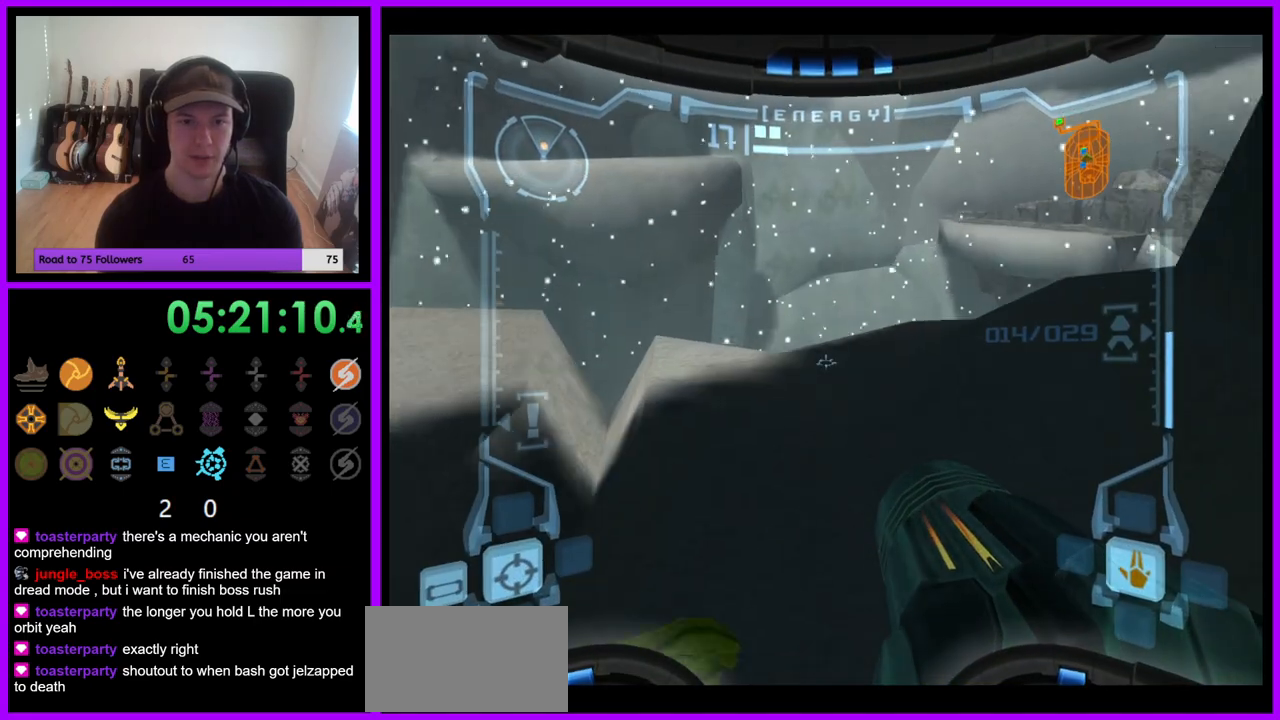
{"dt_ms": 500, "buttons": ["R1"], "left_stick": "up-left", "right_stick": "center", "events": [[267, "R1", "down"], [333, "L1", "up"], [400, "left_stick", "up-left"]]}
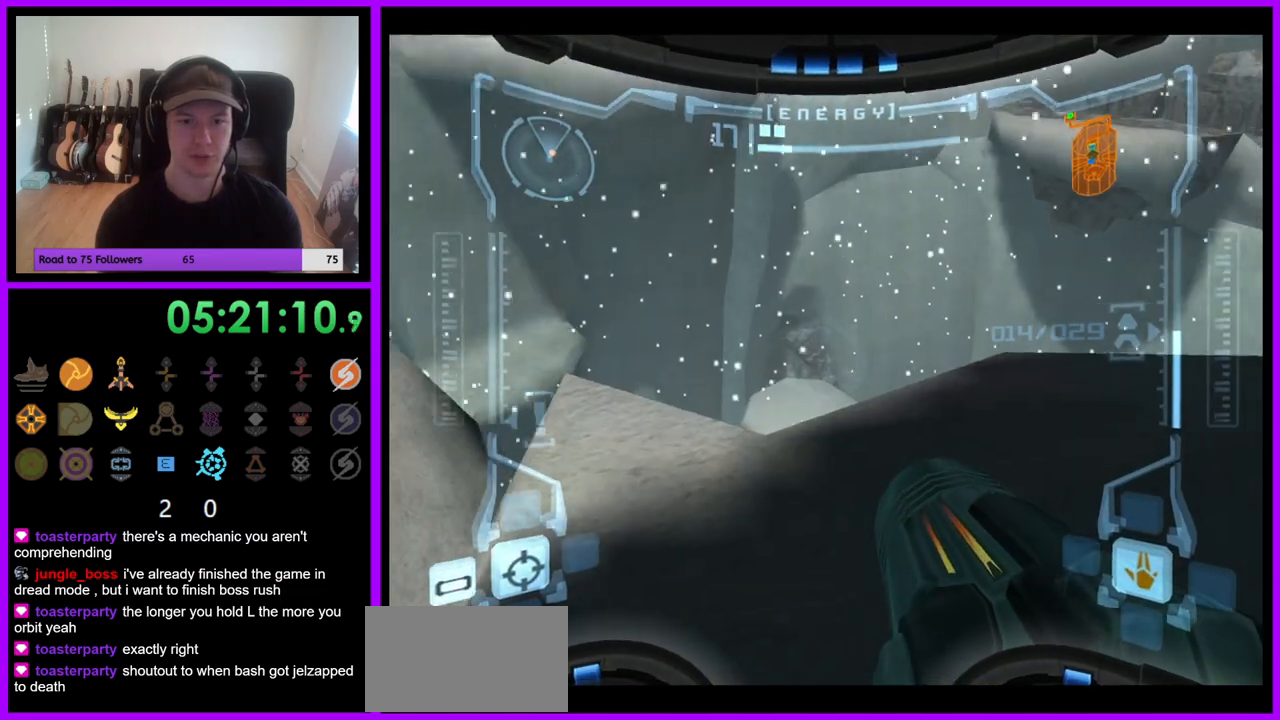
{"dt_ms": 500, "buttons": ["L1"], "left_stick": "up", "right_stick": "center", "events": [[150, "left_stick", "up"], [283, "L1", "down"], [417, "R1", "up"]]}
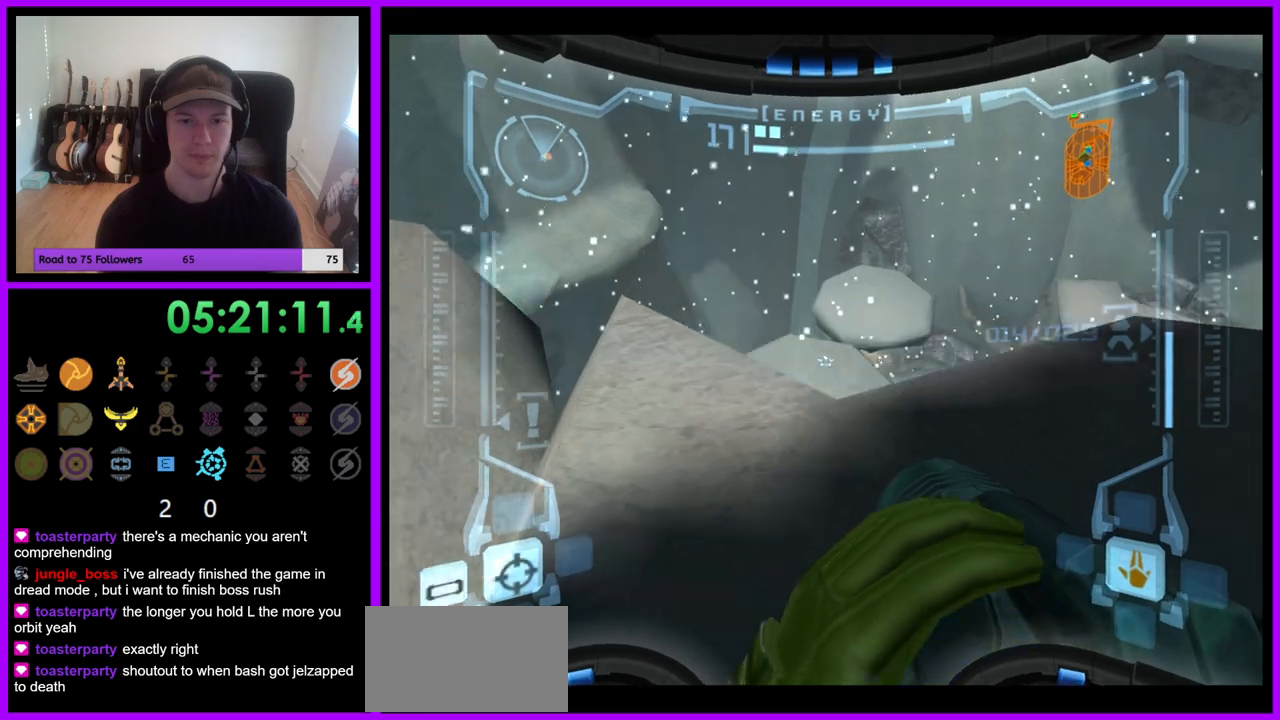
{"dt_ms": 500, "buttons": ["L1"], "left_stick": "center", "right_stick": "center", "events": [[117, "left_stick", "center"], [183, "left_stick", "up-left"], [300, "left_stick", "center"]]}
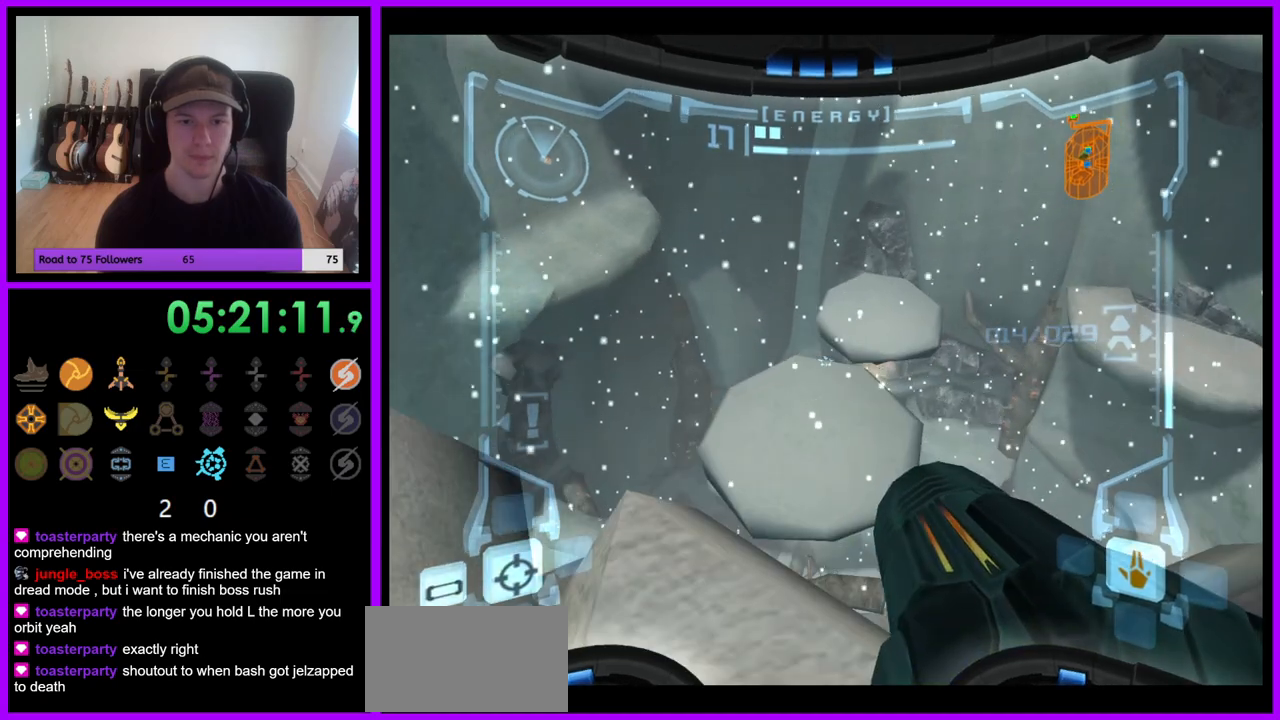
{"dt_ms": 500, "buttons": ["L1"], "left_stick": "center", "right_stick": "center", "events": [[100, "left_stick", "down-left"], [200, "left_stick", "center"]]}
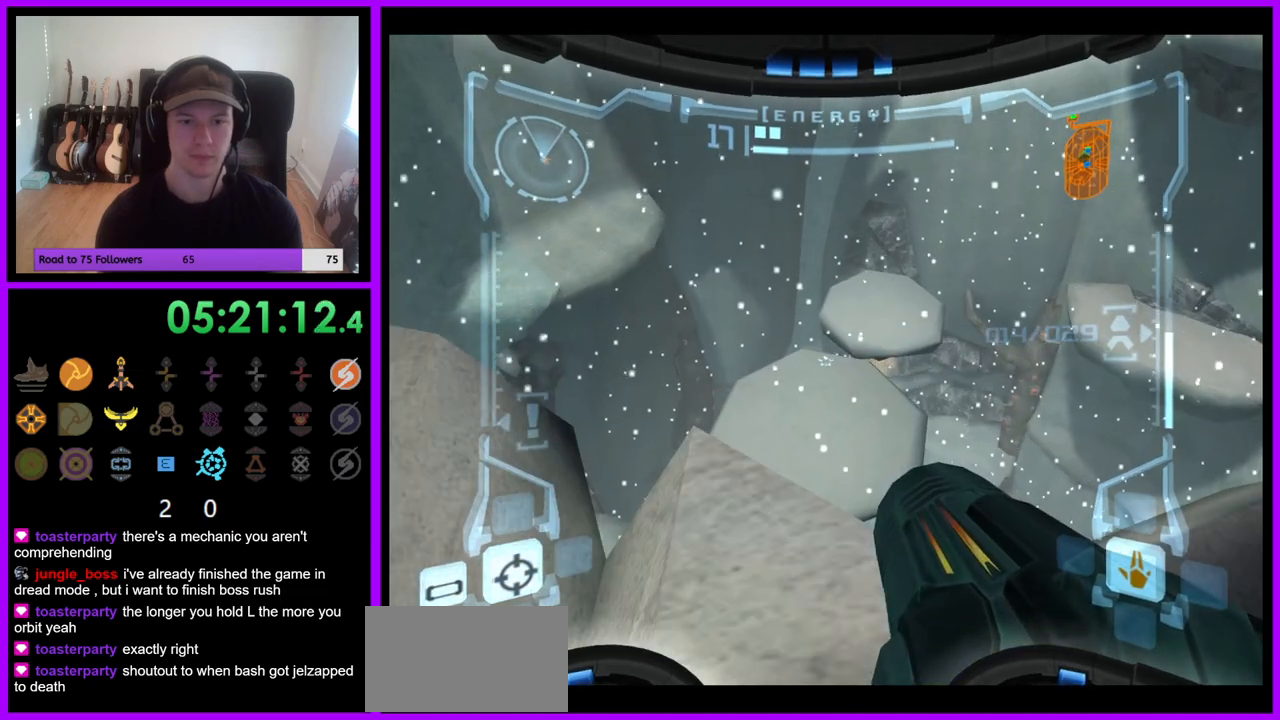
{"dt_ms": 500, "buttons": ["L1"], "left_stick": "center", "right_stick": "center", "events": [[33, "left_stick", "up"], [167, "left_stick", "center"], [367, "B", "down"], [450, "B", "up"]]}
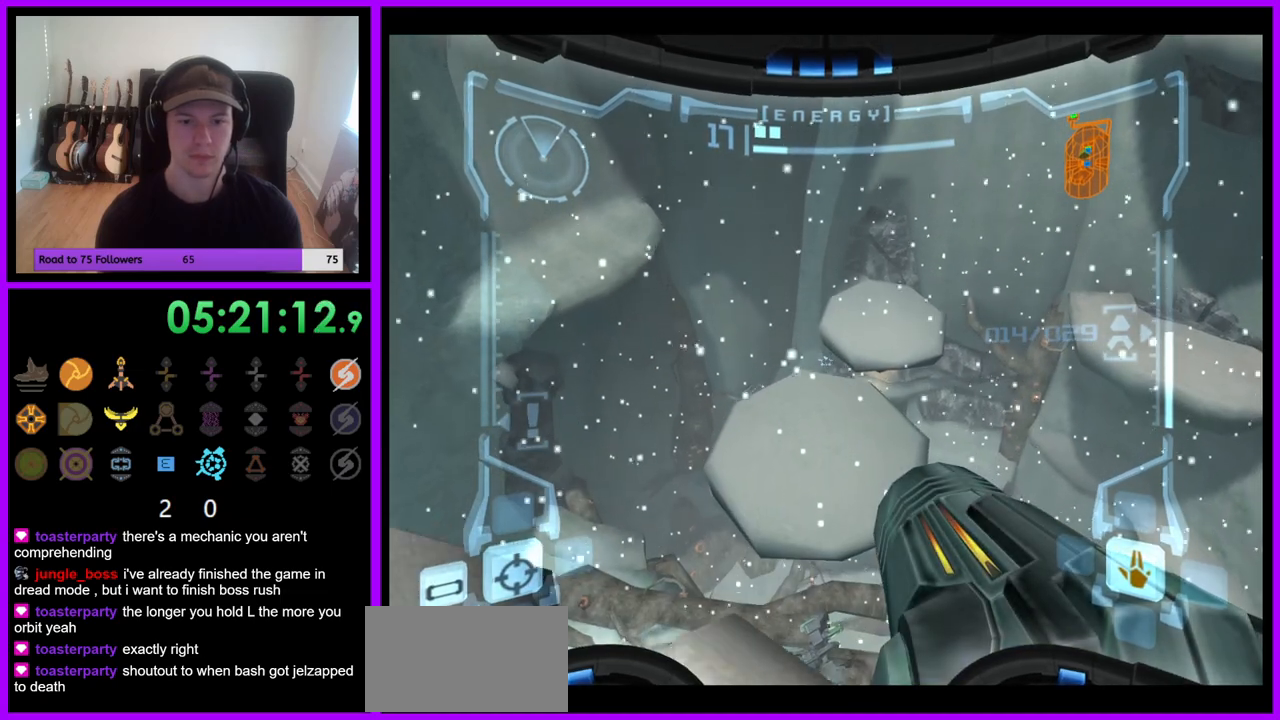
{"dt_ms": 500, "buttons": ["L1"], "left_stick": "center", "right_stick": "center"}
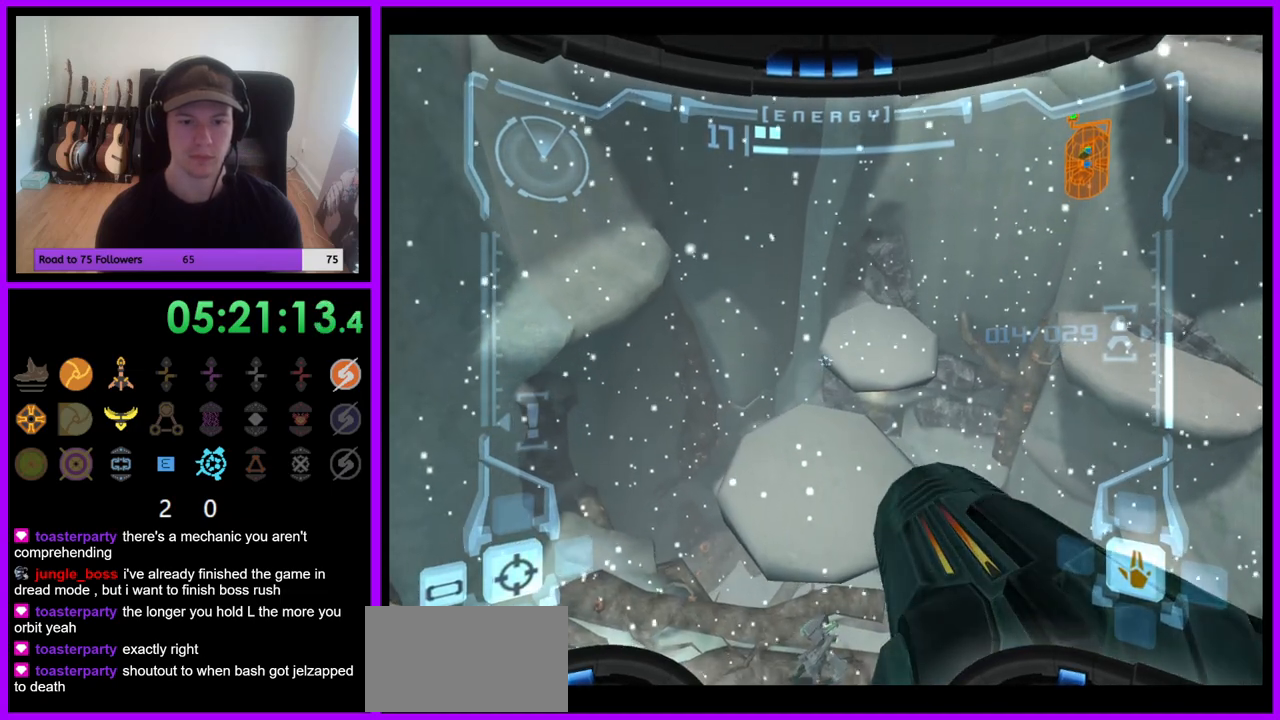
{"dt_ms": 500, "buttons": ["L1"], "left_stick": "center", "right_stick": "center", "events": []}
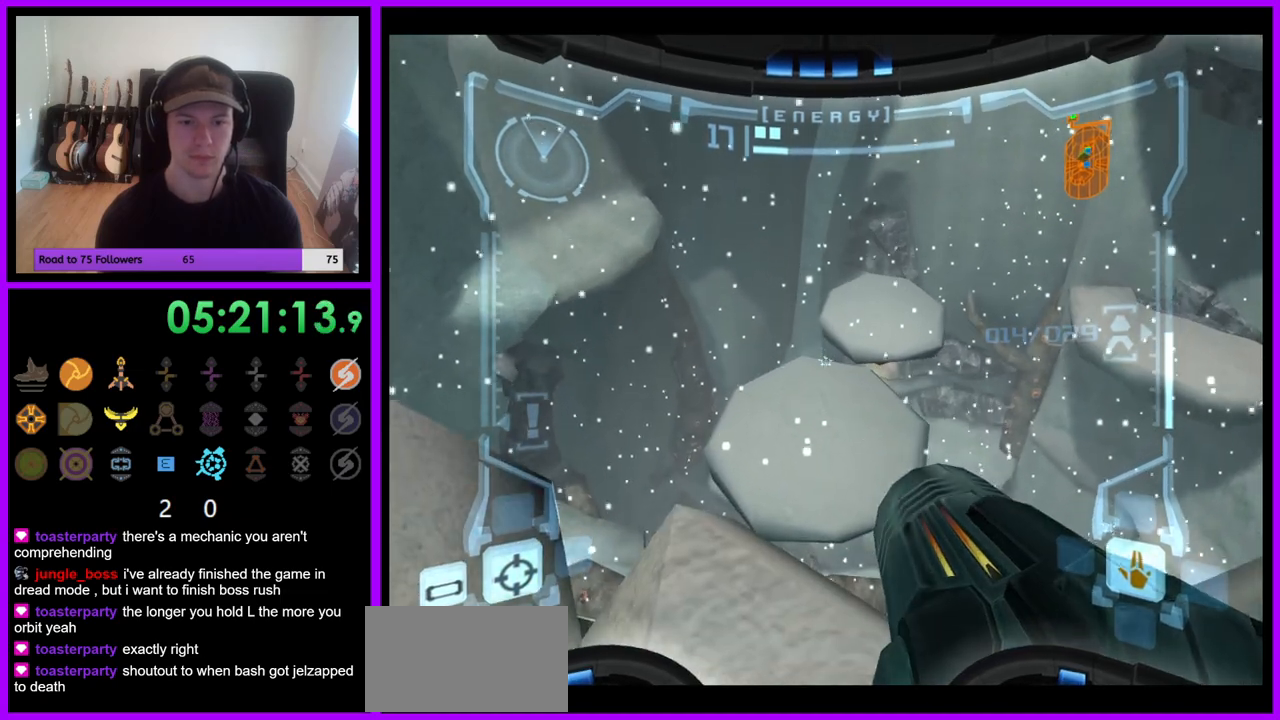
{"dt_ms": 1000, "buttons": ["R1"], "left_stick": "up", "right_stick": "center", "events": [[167, "R1", "down"], [183, "L1", "up"], [183, "left_stick", "up-right"], [450, "R1", "up"], [483, "left_stick", "up"], [500, "R1", "down"], [517, "R1", "up"], [550, "R1", "down"], [717, "left_stick", "up-left"], [817, "left_stick", "up"]]}
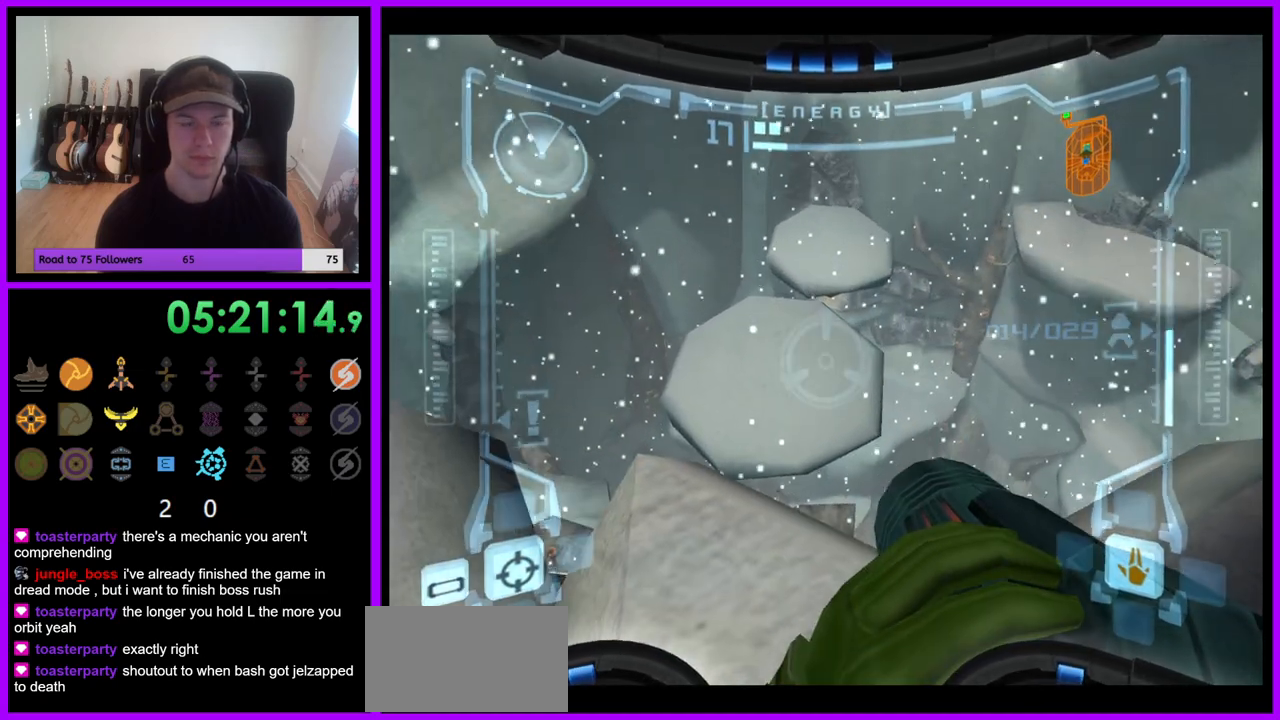
{"dt_ms": 1000, "buttons": ["L1"], "left_stick": "center", "right_stick": "center"}